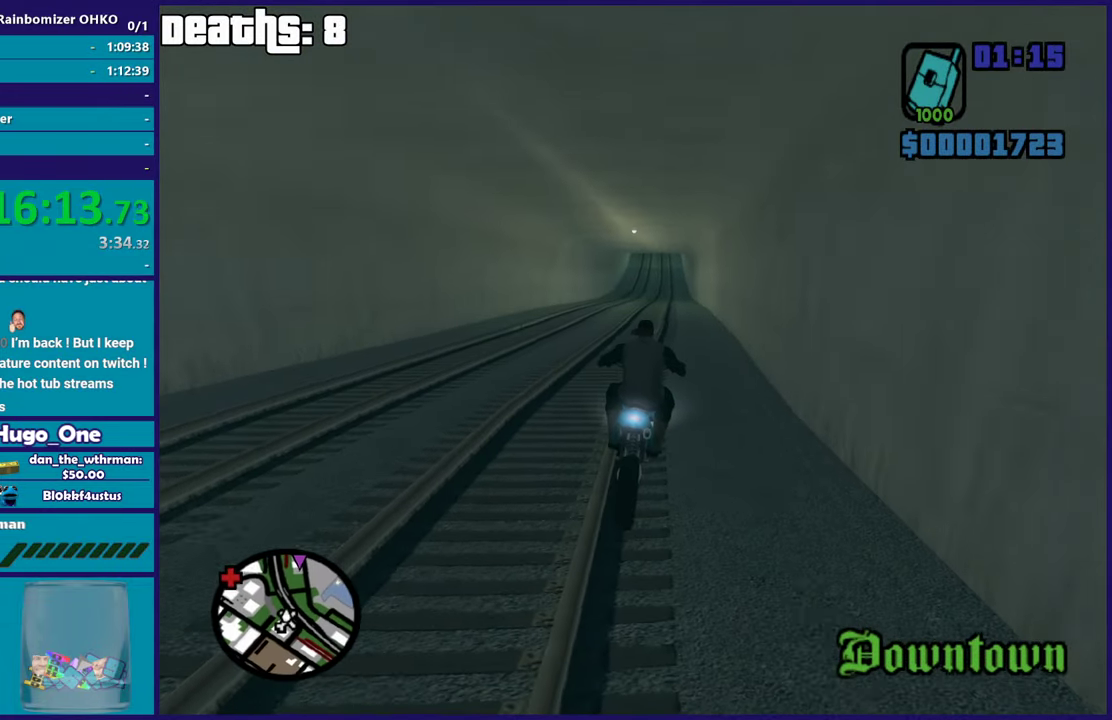
Gameplay with a controller (Xbox layout); each line is a JSON object with the inputs held at the frame after it. "events" lists button and stick changes between this image and that frame as [ms after this image, input, new state], when the widget could be followed in between. This document gives stick clicks only as held states, not as events.
{"buttons": ["R2"], "left_stick": "center", "right_stick": "down-left", "events": [[83, "left_stick", "up"], [150, "left_stick", "up-left"], [233, "left_stick", "center"], [317, "left_stick", "up-right"], [384, "left_stick", "up"], [400, "right_stick", "down-left"], [467, "left_stick", "center"]]}
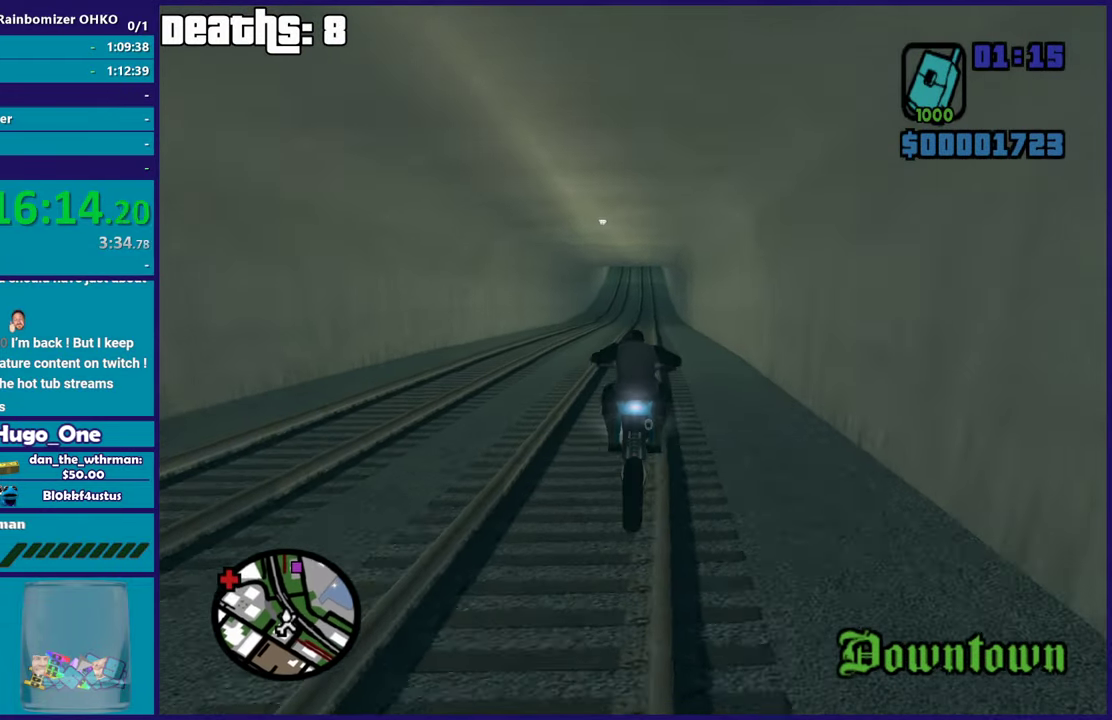
{"buttons": ["R2"], "left_stick": "up-left", "right_stick": "center"}
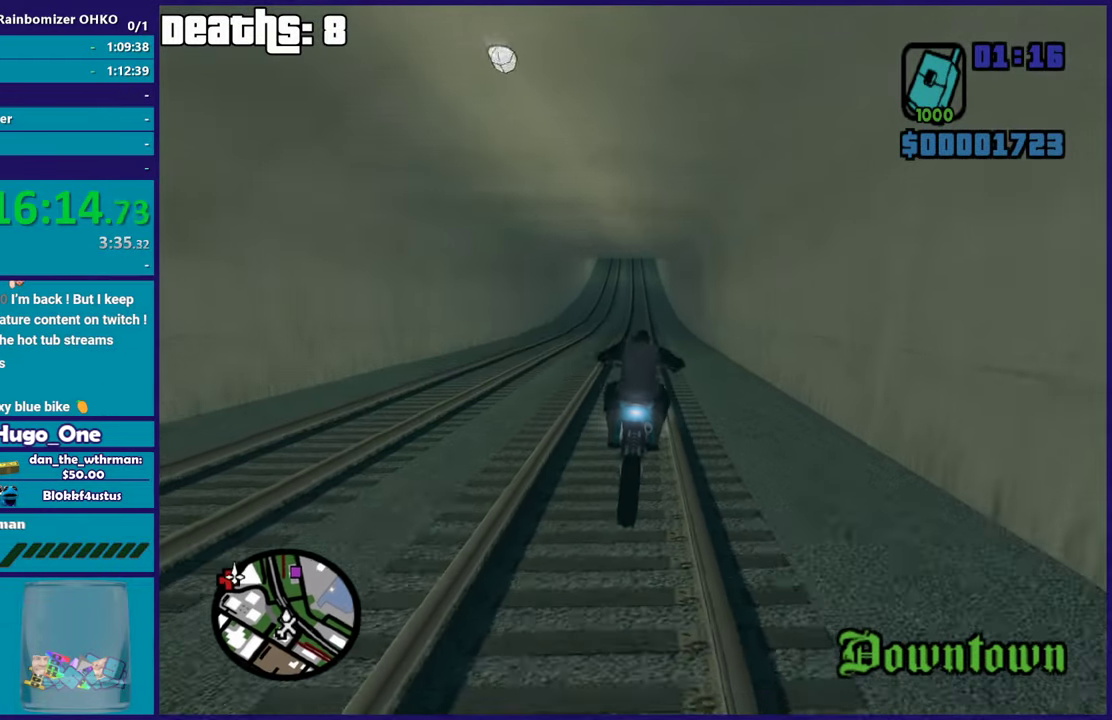
{"buttons": ["R2"], "left_stick": "up", "right_stick": "down-left"}
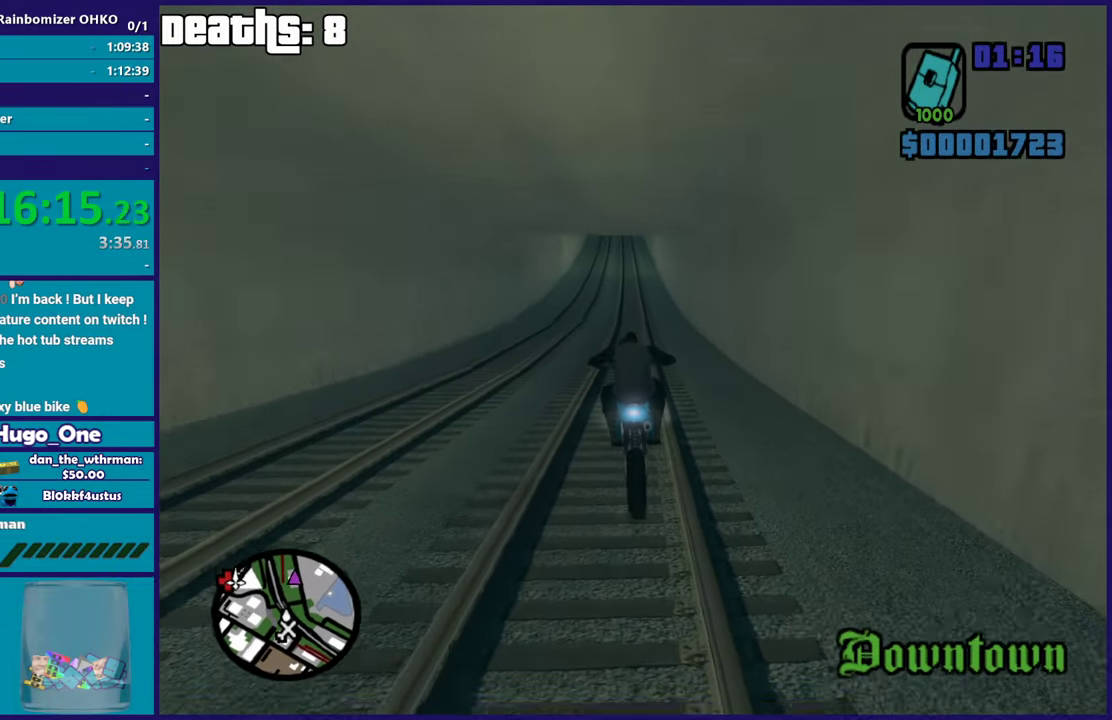
{"buttons": ["R2"], "left_stick": "up", "right_stick": "center", "events": [[33, "left_stick", "center"], [100, "right_stick", "left"], [117, "left_stick", "up"], [183, "right_stick", "center"], [283, "left_stick", "center"], [367, "left_stick", "up"]]}
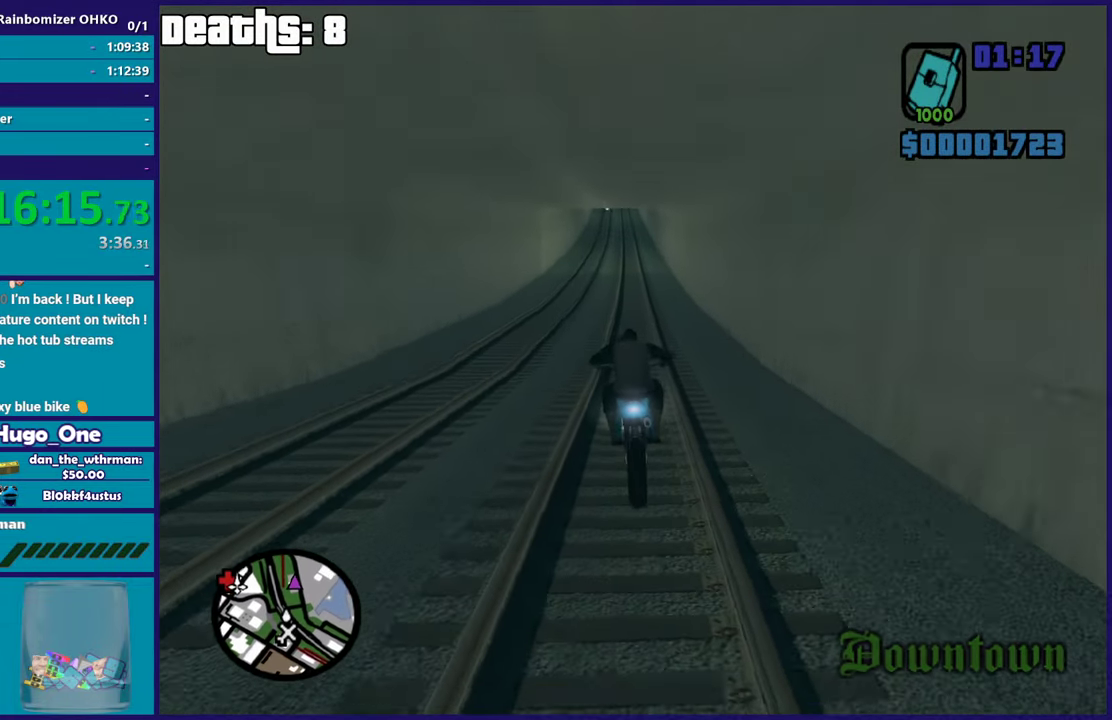
{"buttons": ["R2"], "left_stick": "up-left", "right_stick": "down-left", "events": [[34, "left_stick", "center"], [117, "left_stick", "up-left"], [250, "left_stick", "center"], [351, "left_stick", "up-left"], [451, "right_stick", "down-left"]]}